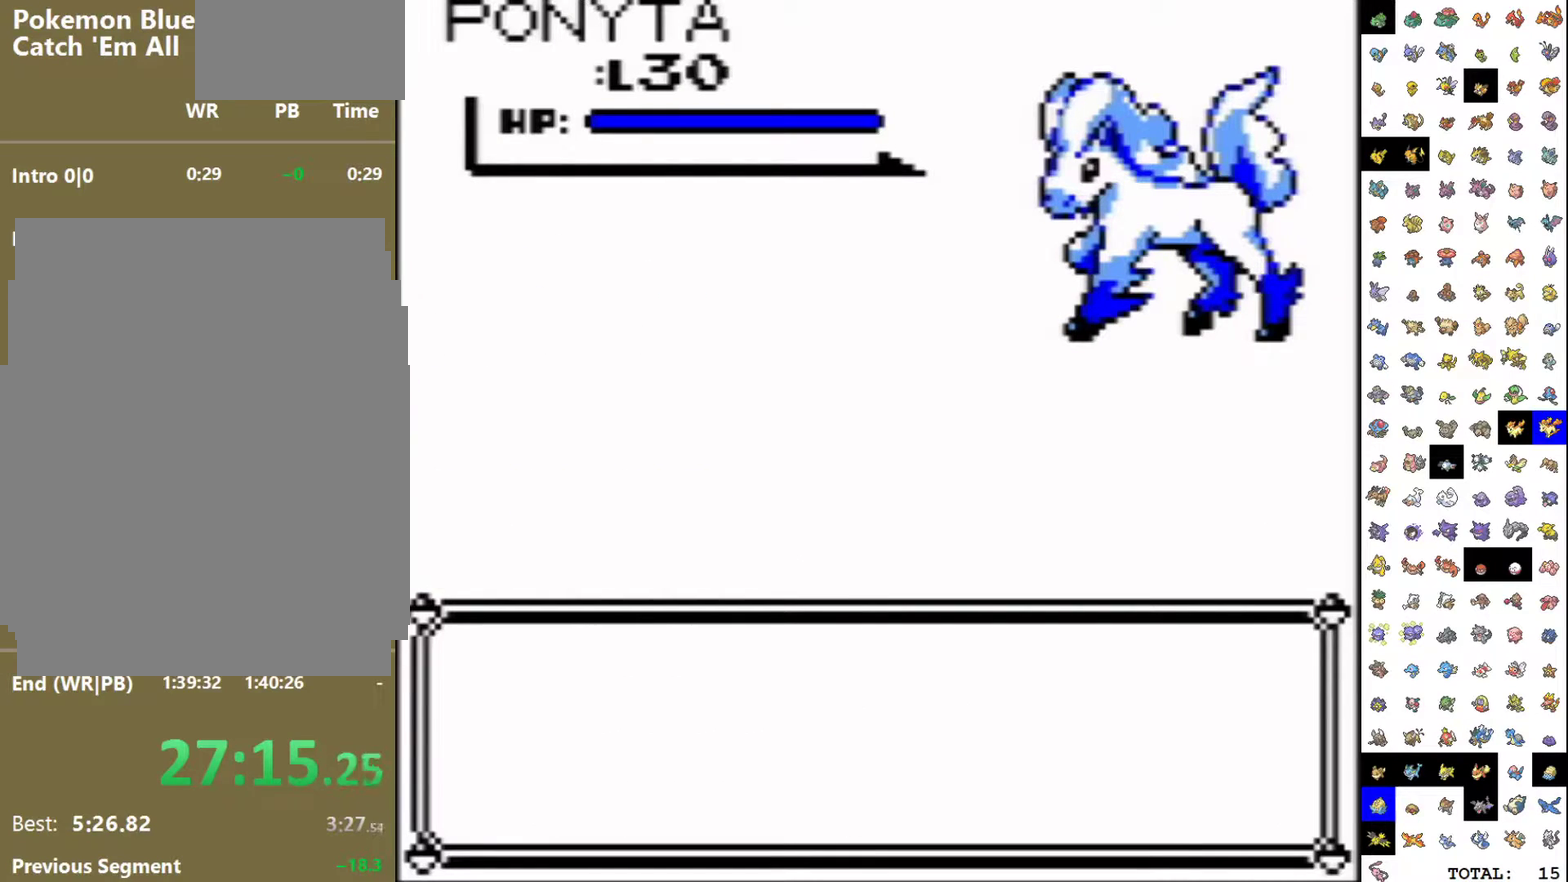
Gameplay with a controller (Nintendo layout); each line is a JSON object with the inputs held at the frame after it. "events" lists button and stick changes between this image and that frame as [ms after this image, input, new state], when the widget could be followed in between. Not read: L3 R3.
{"buttons": ["DPAD_DOWN", "DPAD_RIGHT"], "events": [[233, "DPAD_DOWN", "down"], [250, "DPAD_RIGHT", "down"]]}
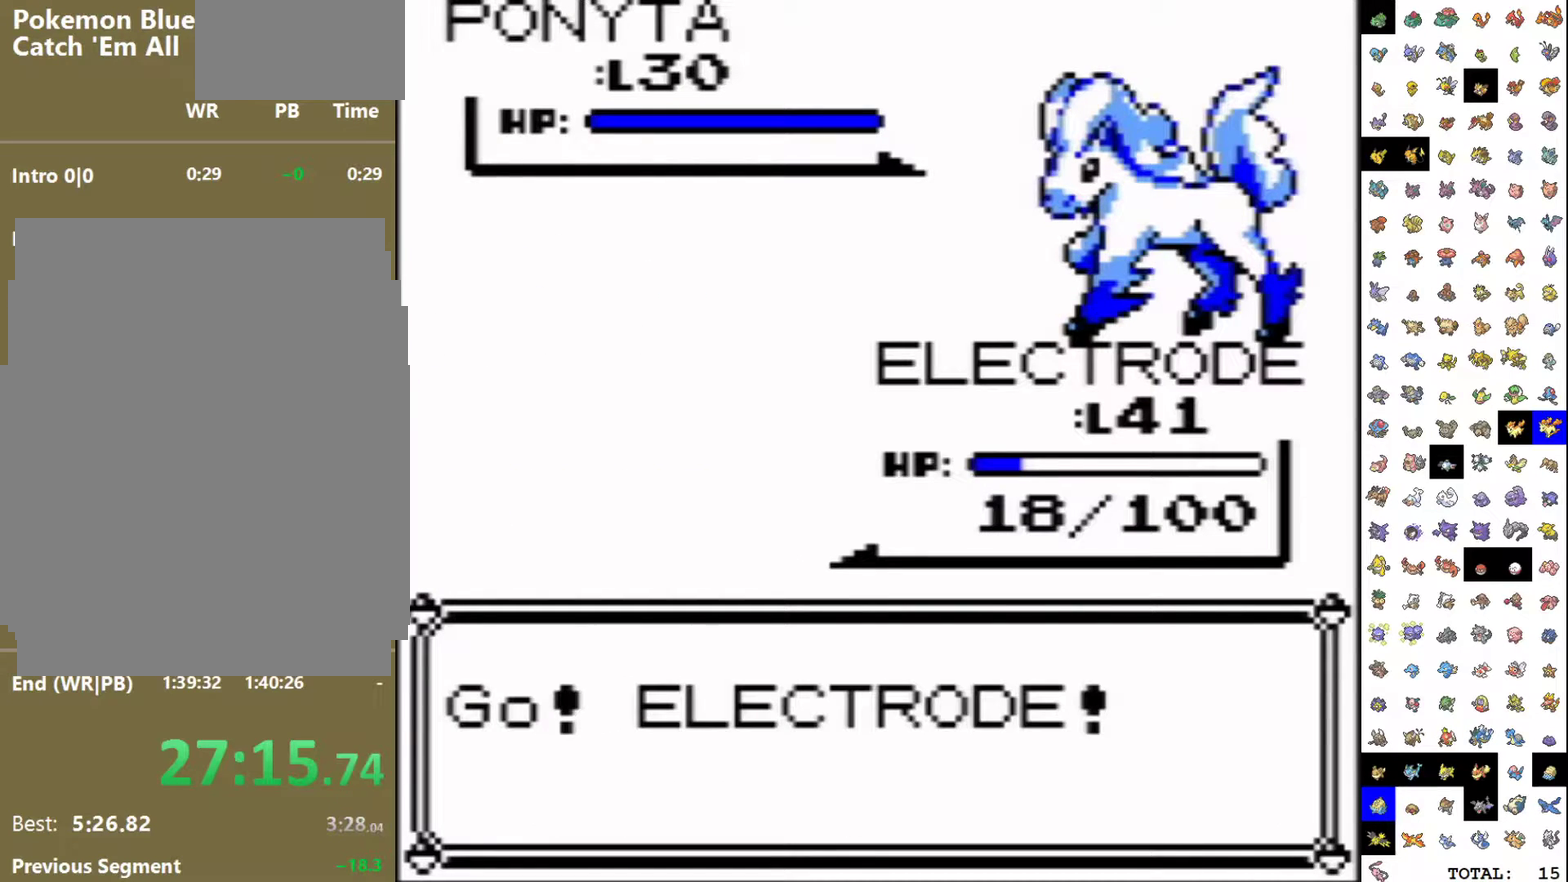
{"buttons": ["DPAD_DOWN", "DPAD_RIGHT"], "events": []}
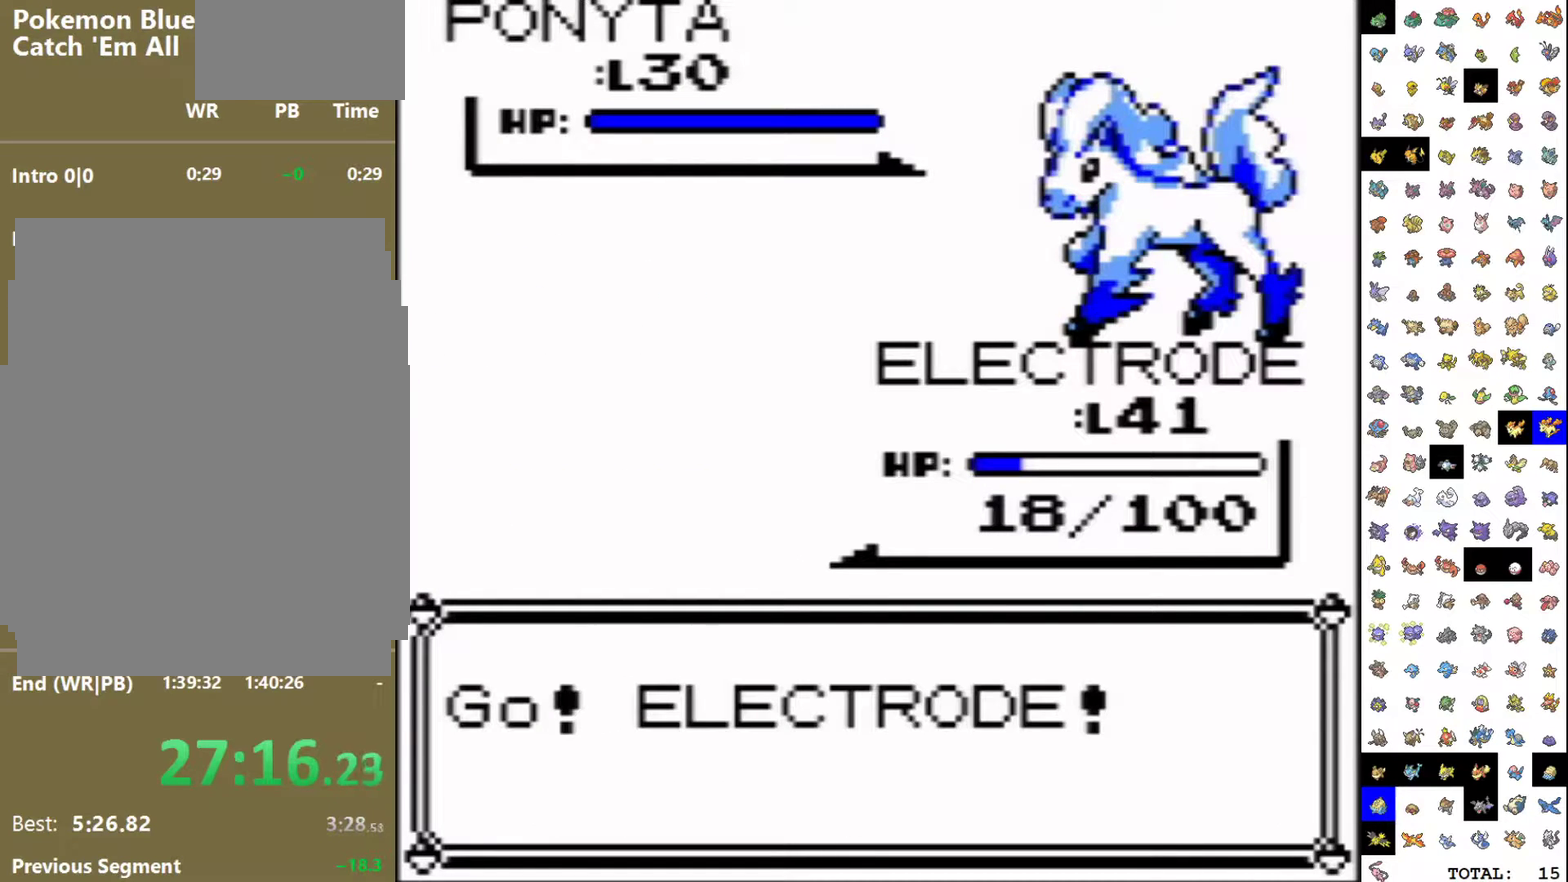
{"buttons": ["B"], "events": [[367, "A", "down"], [400, "DPAD_RIGHT", "up"], [417, "DPAD_DOWN", "up"], [450, "A", "up"], [500, "B", "down"]]}
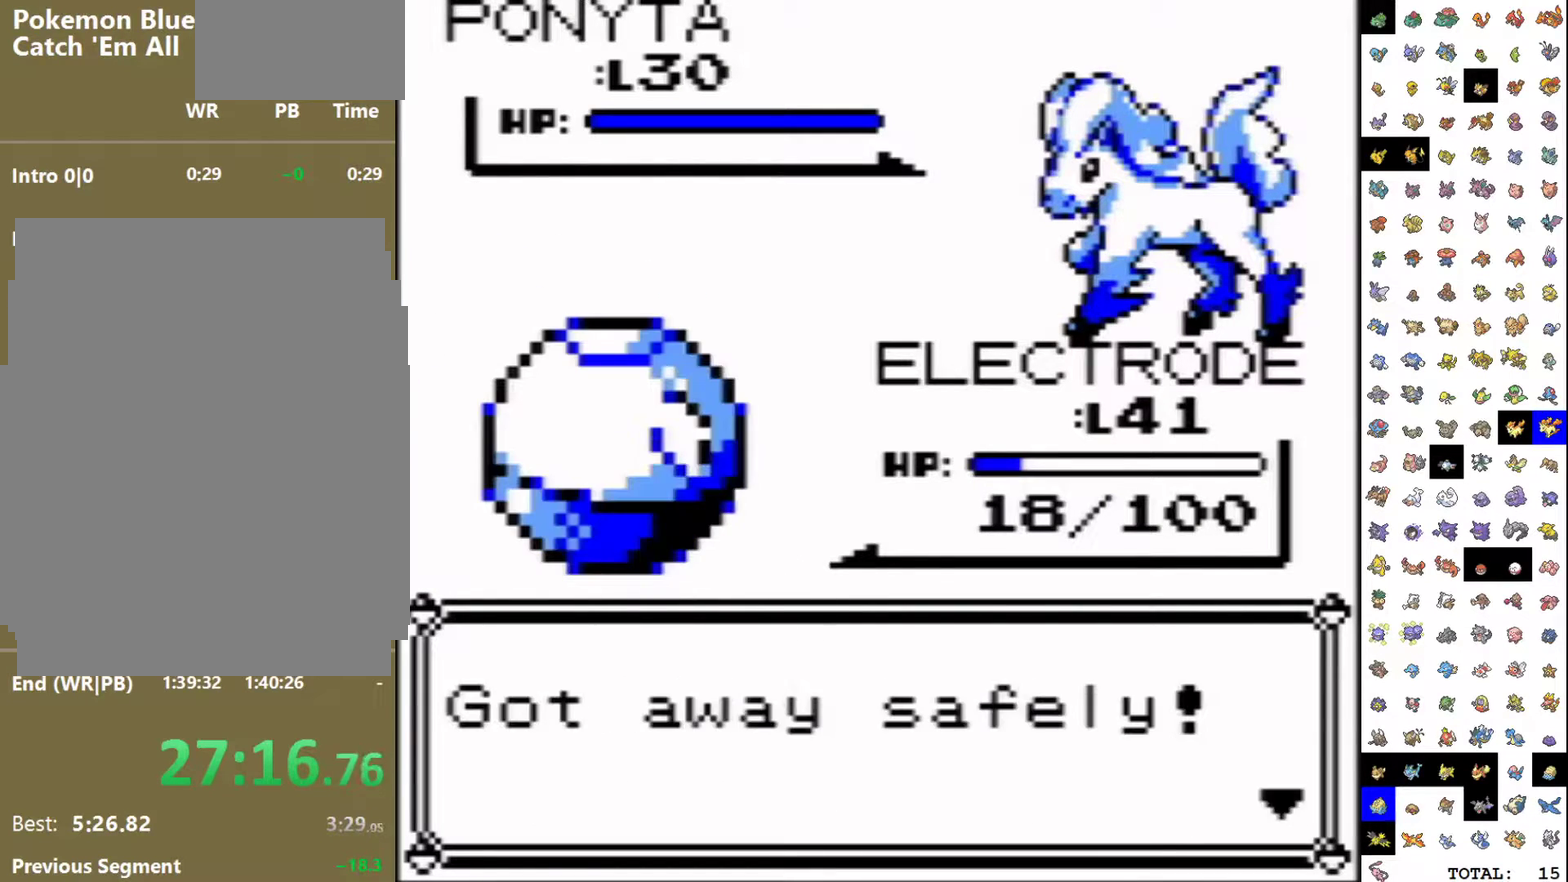
{"buttons": ["DPAD_UP"], "events": [[83, "B", "up"], [133, "B", "down"], [217, "B", "up"], [217, "DPAD_UP", "down"]]}
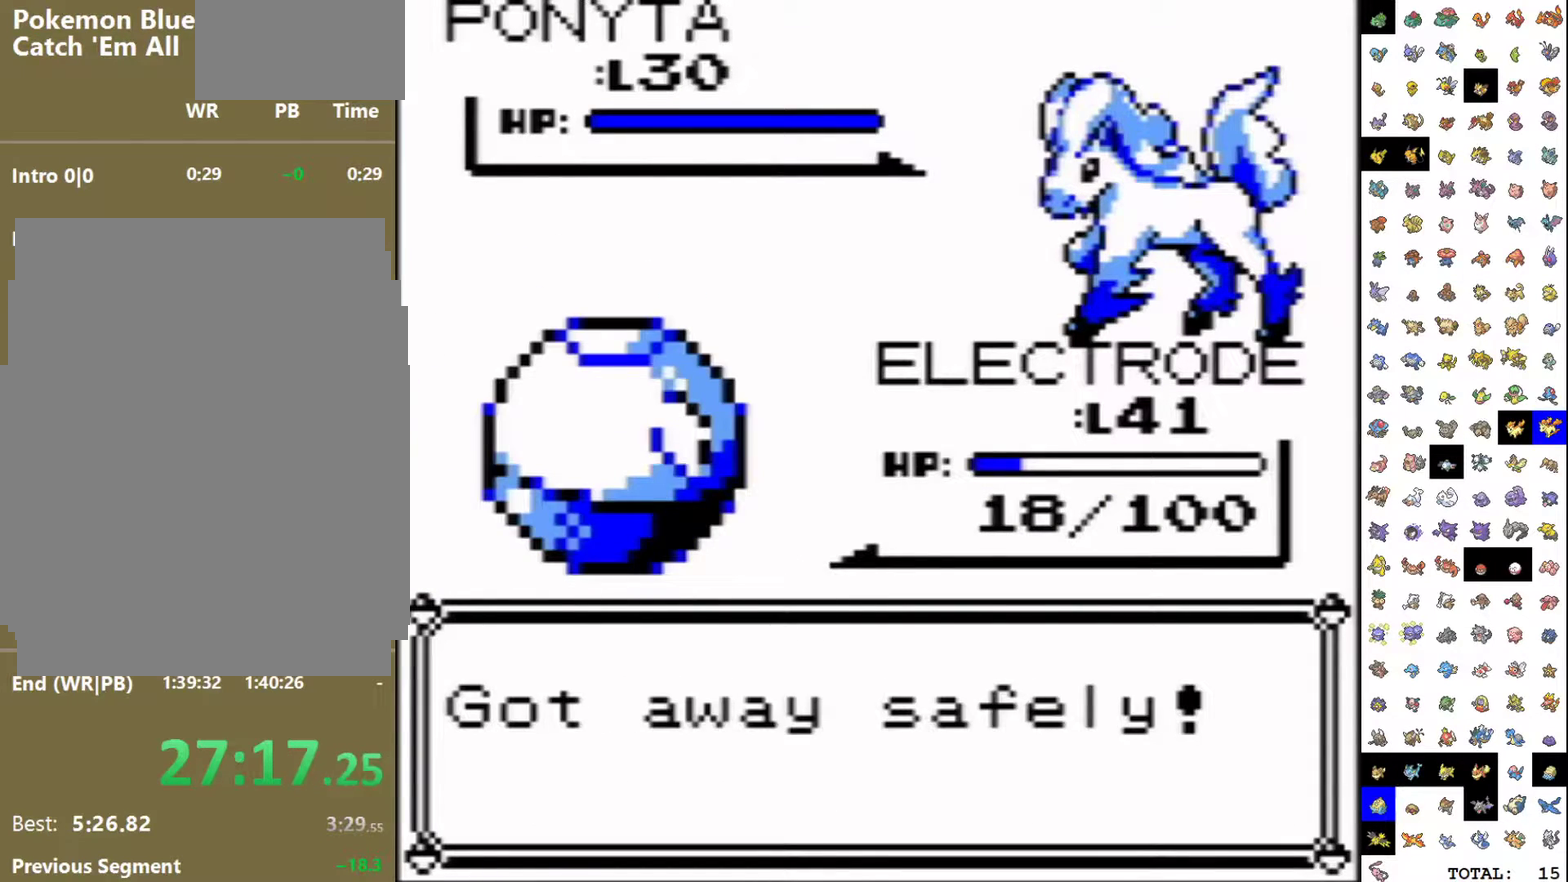
{"buttons": ["DPAD_UP"], "events": []}
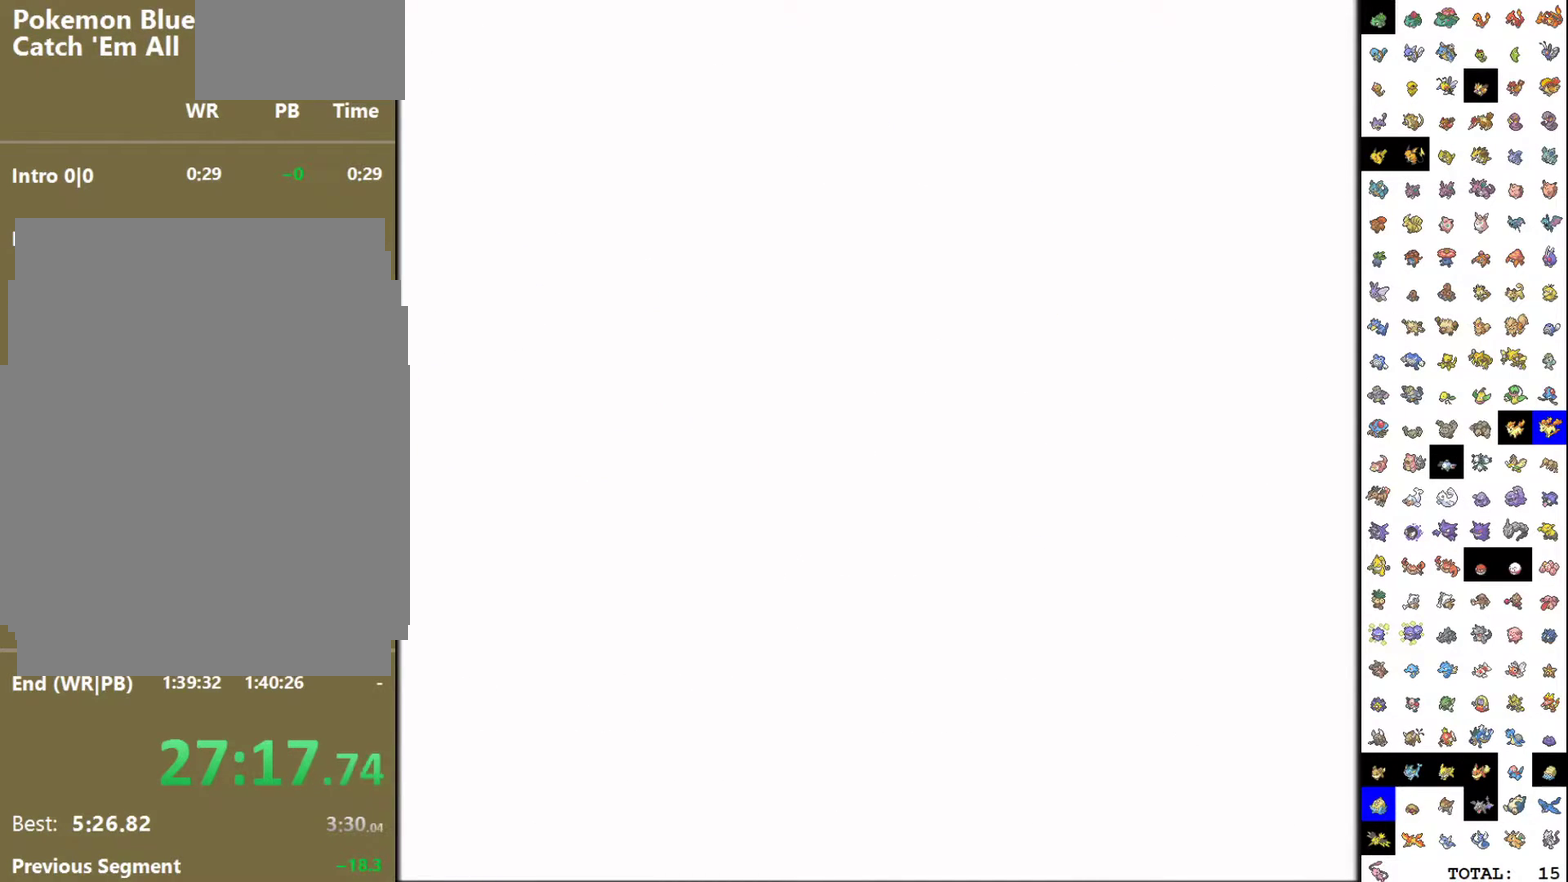
{"buttons": ["DPAD_UP"], "events": []}
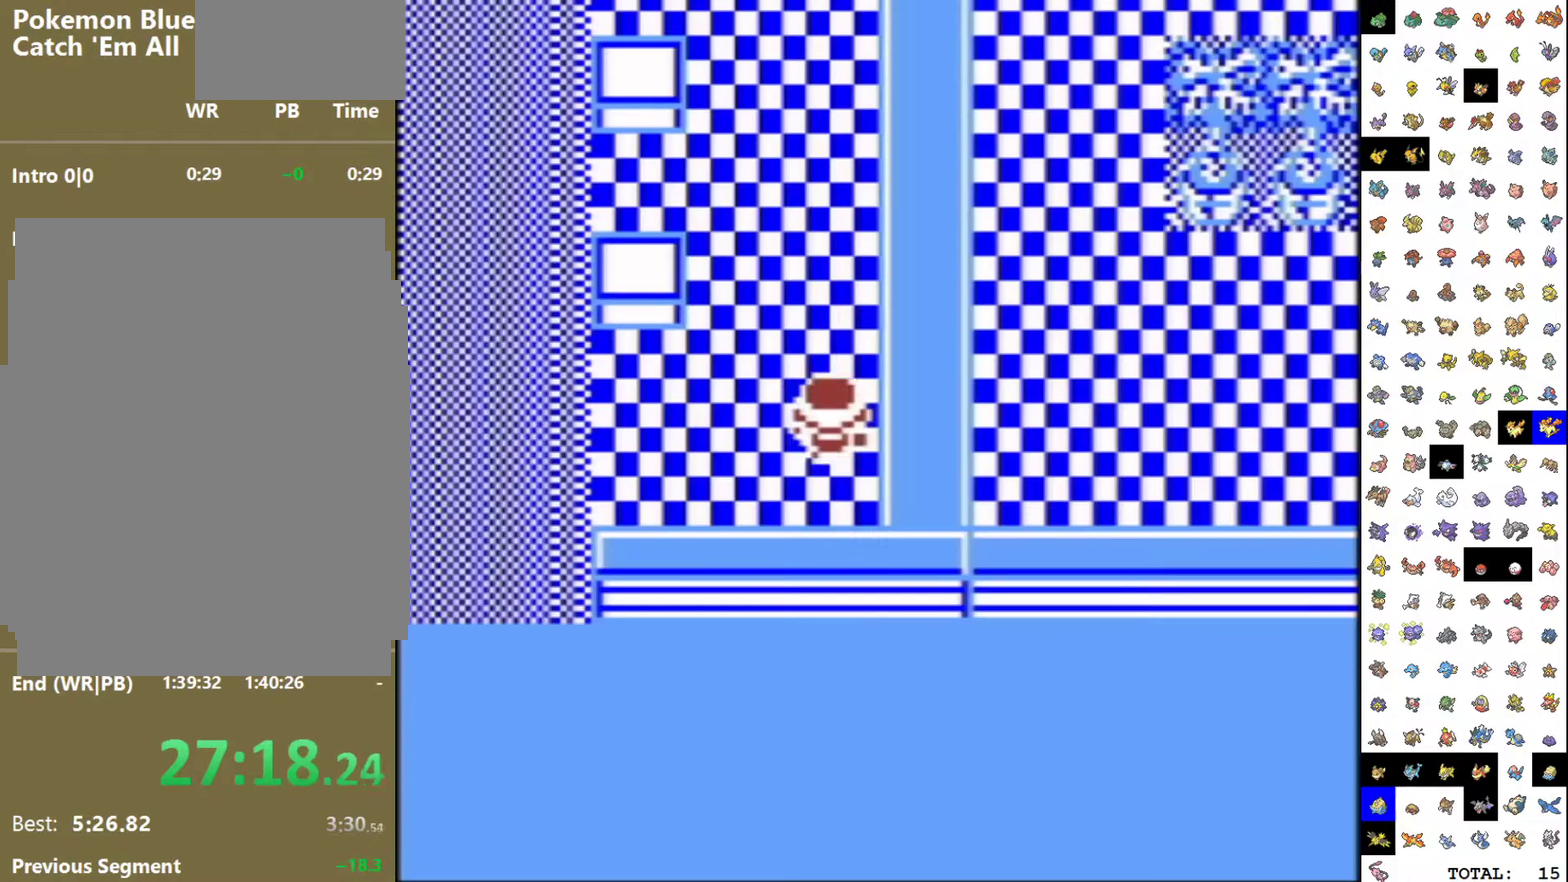
{"buttons": ["DPAD_DOWN"], "events": [[333, "DPAD_UP", "up"], [367, "DPAD_DOWN", "down"]]}
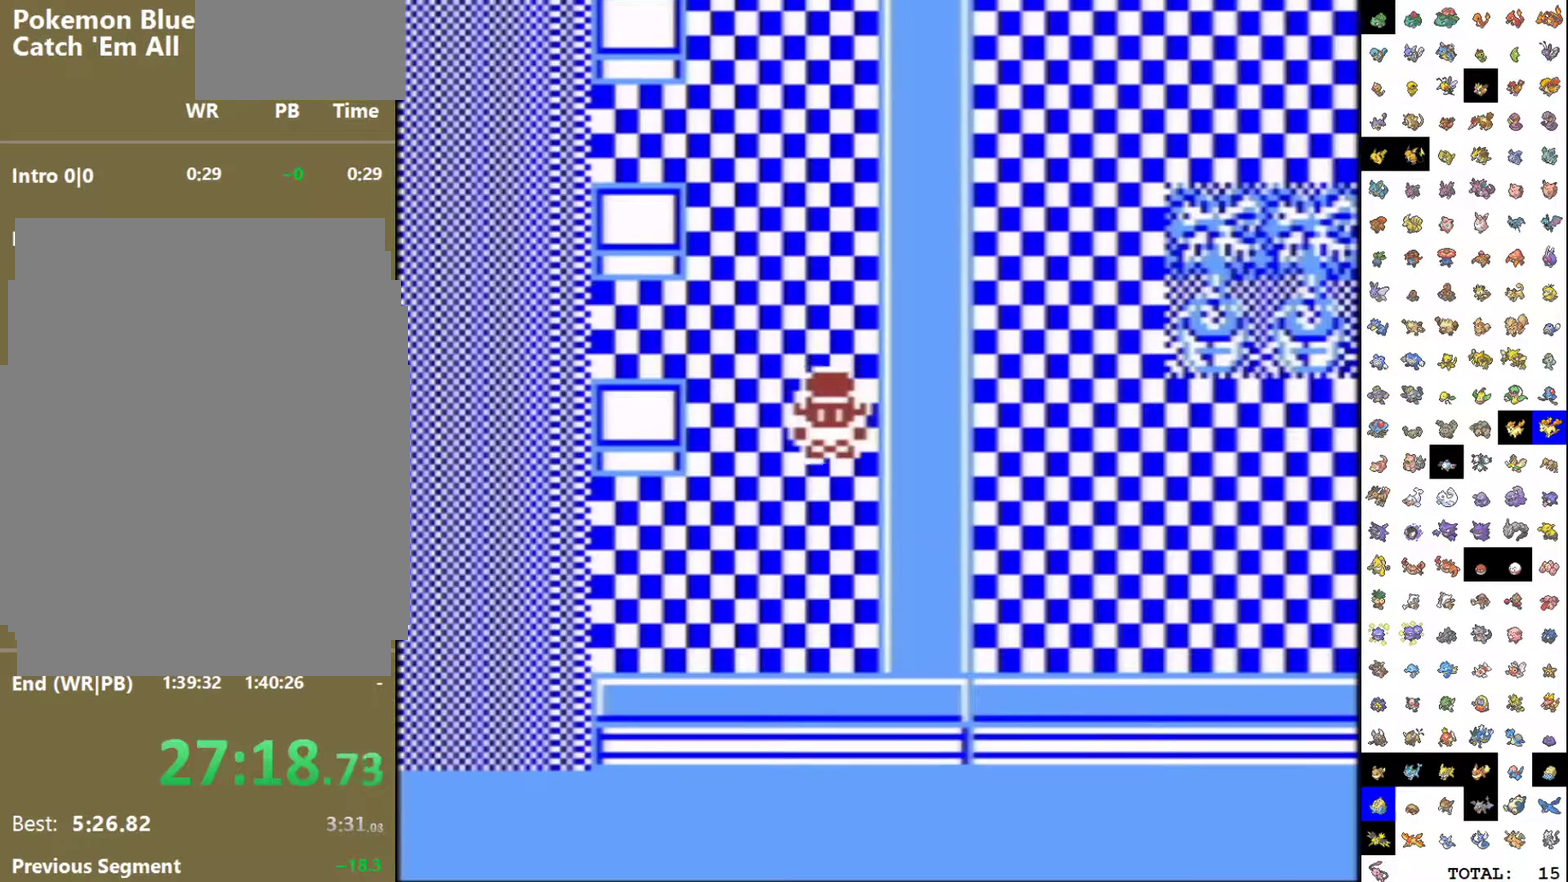
{"buttons": [], "events": [[450, "DPAD_DOWN", "up"]]}
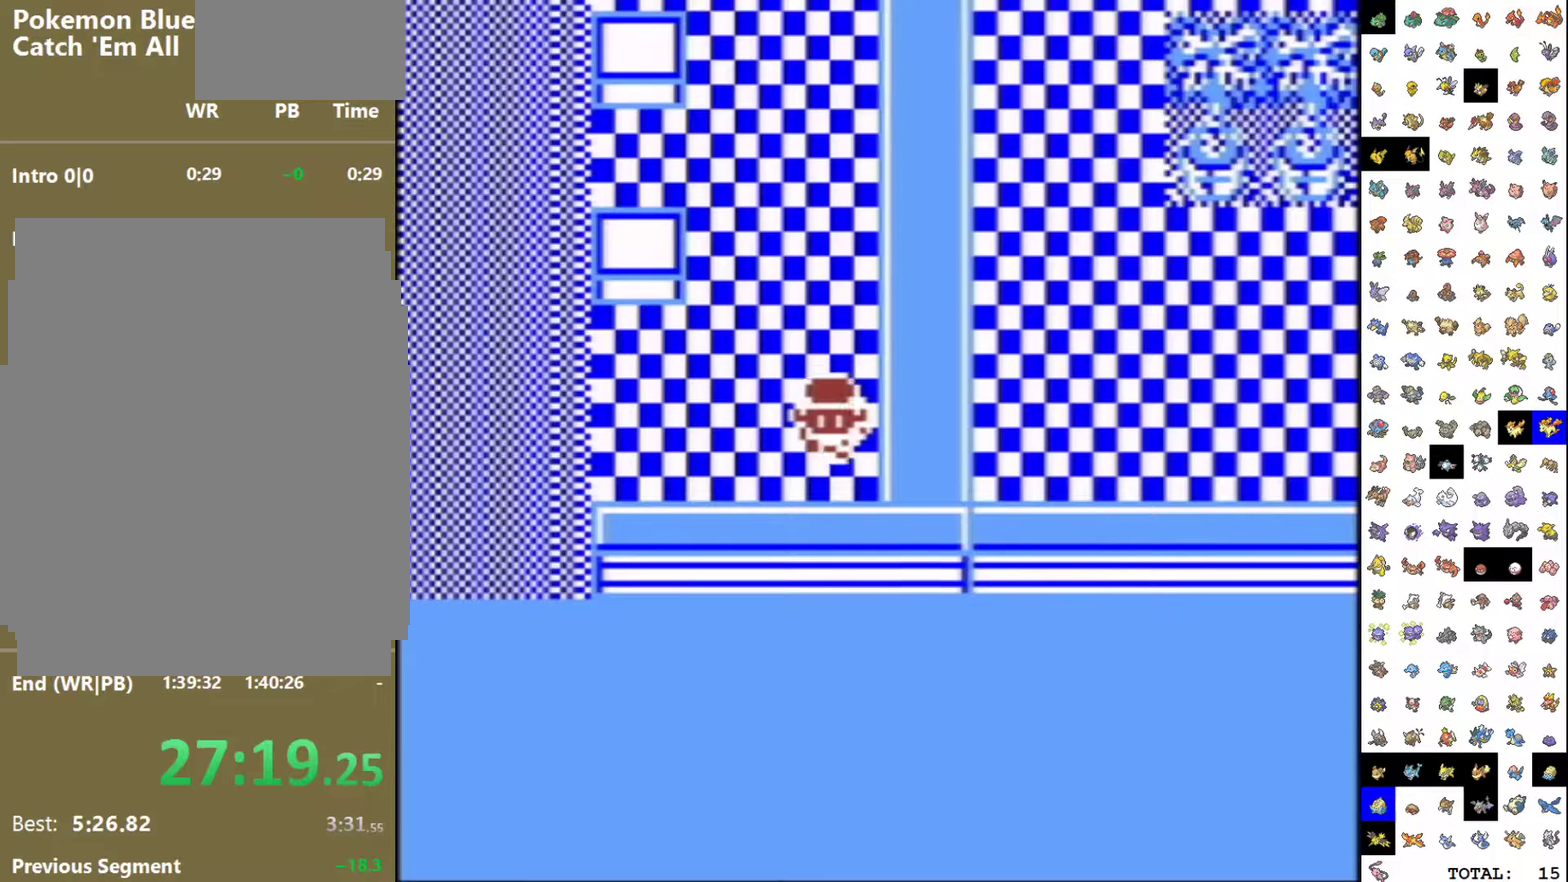
{"buttons": [], "events": []}
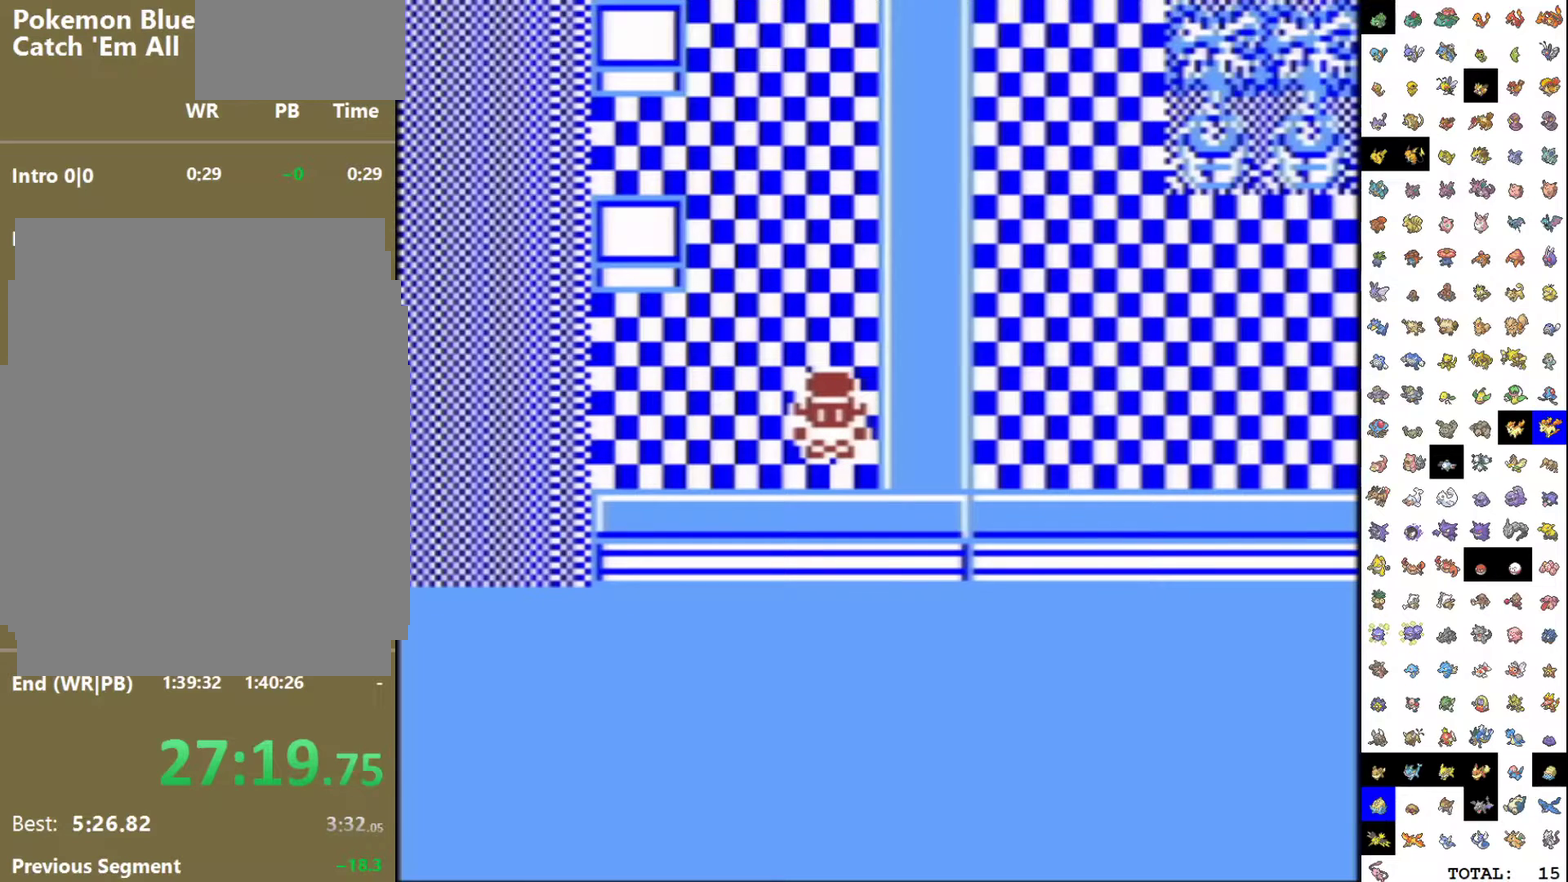
{"buttons": [], "events": []}
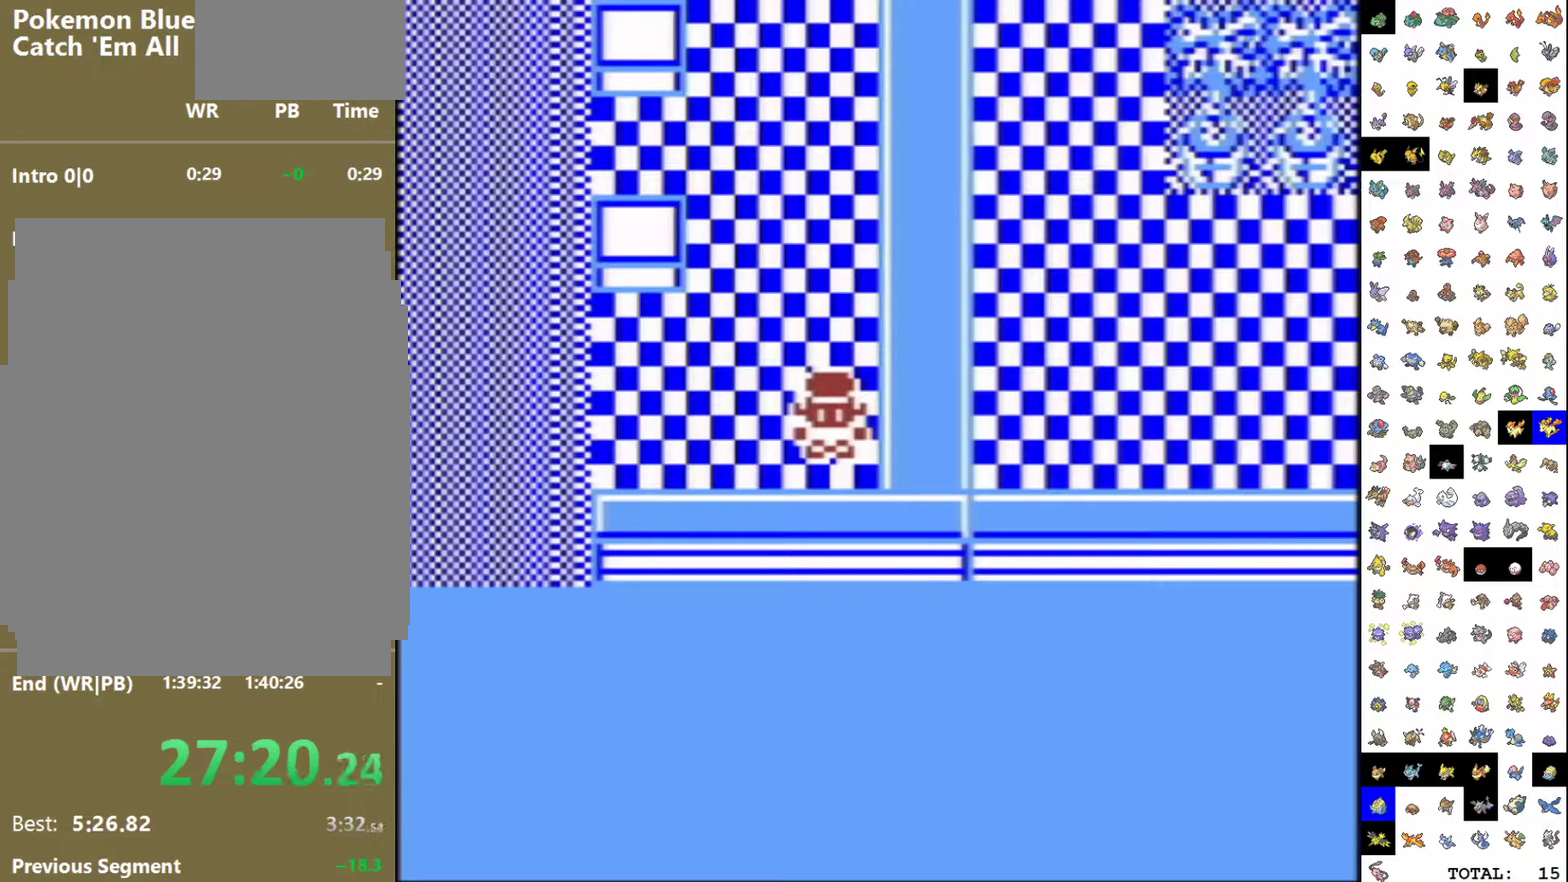
{"buttons": [], "events": []}
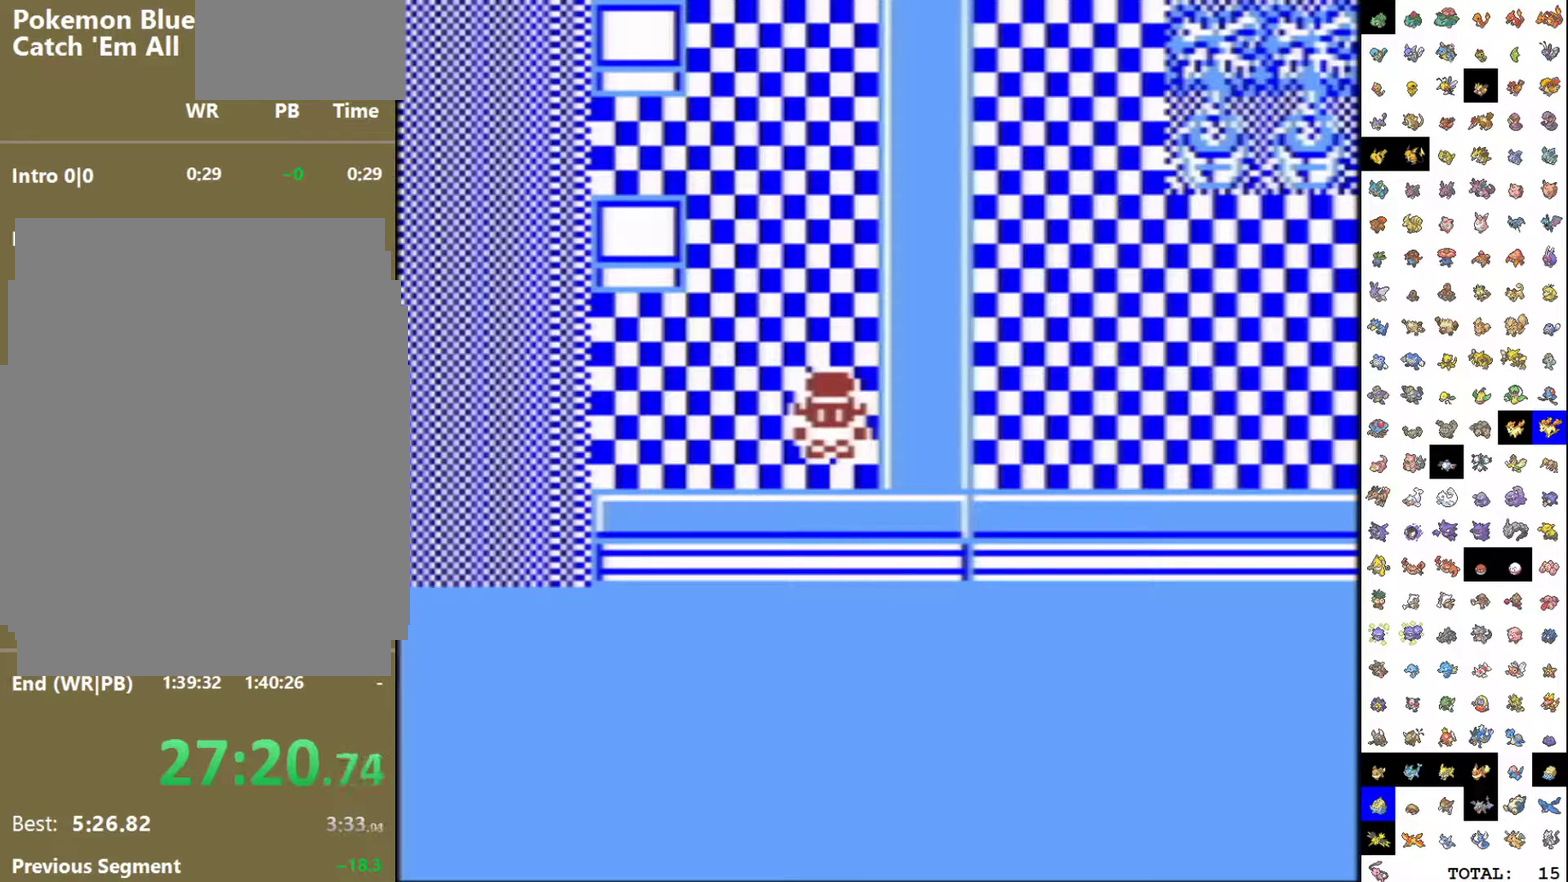
{"buttons": [], "events": []}
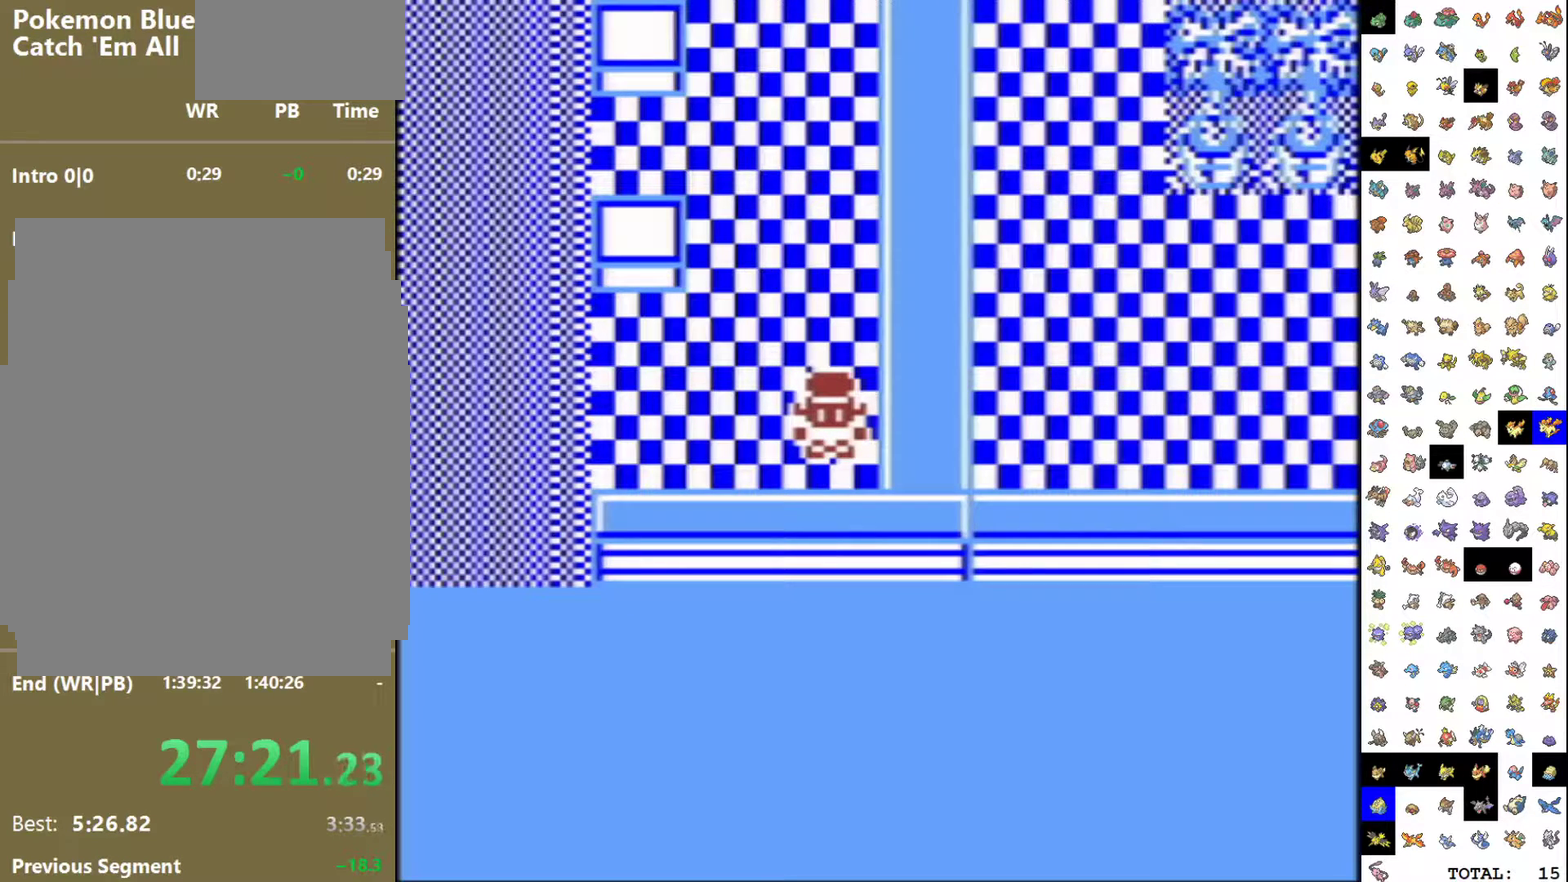
{"buttons": [], "events": []}
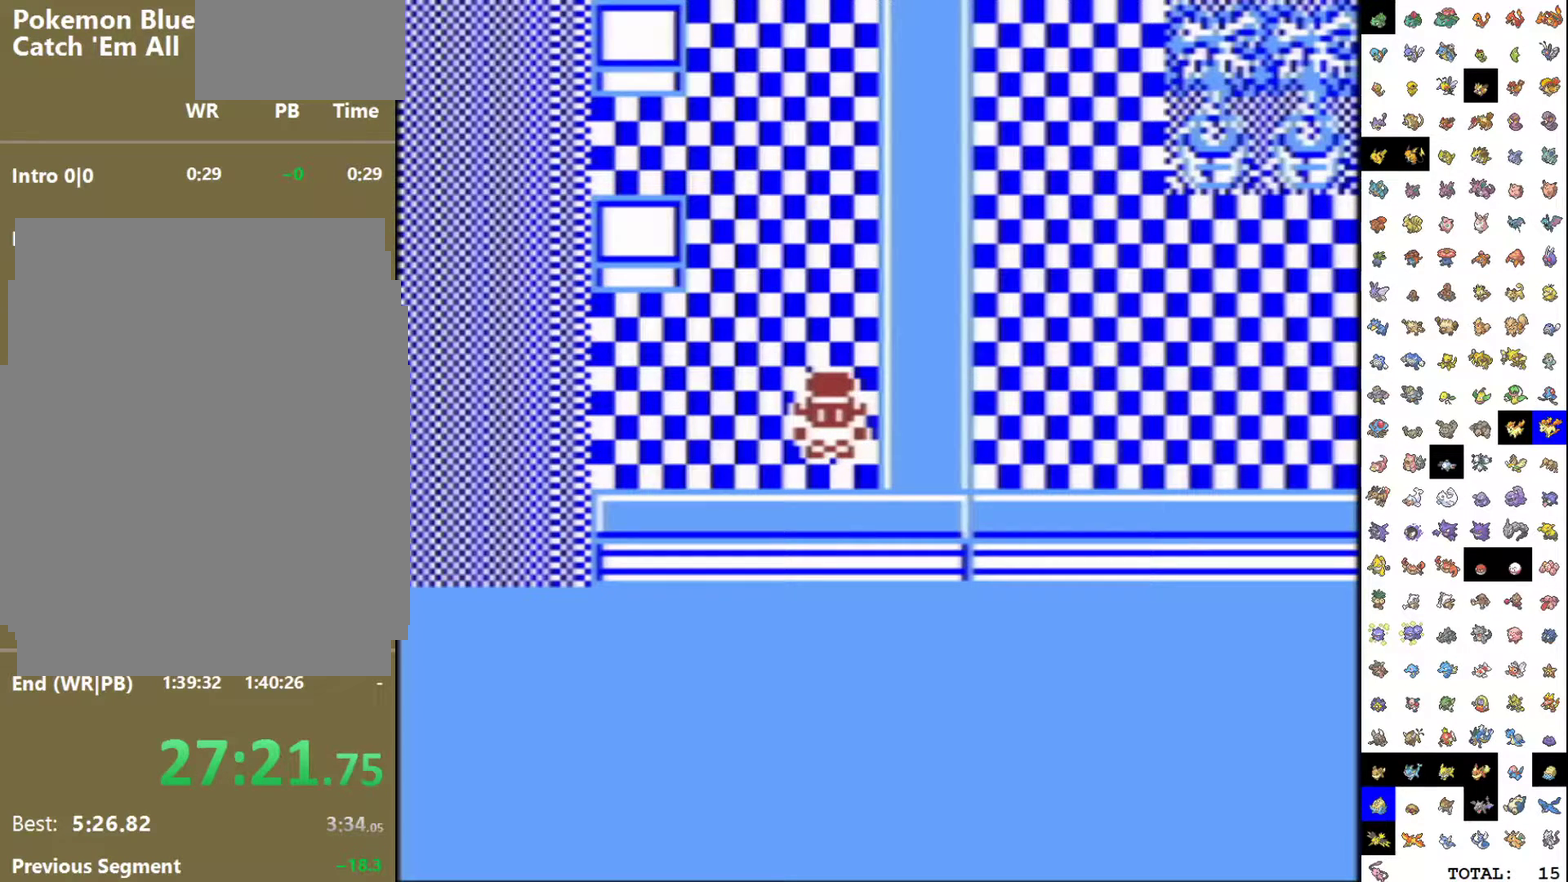
{"buttons": [], "events": []}
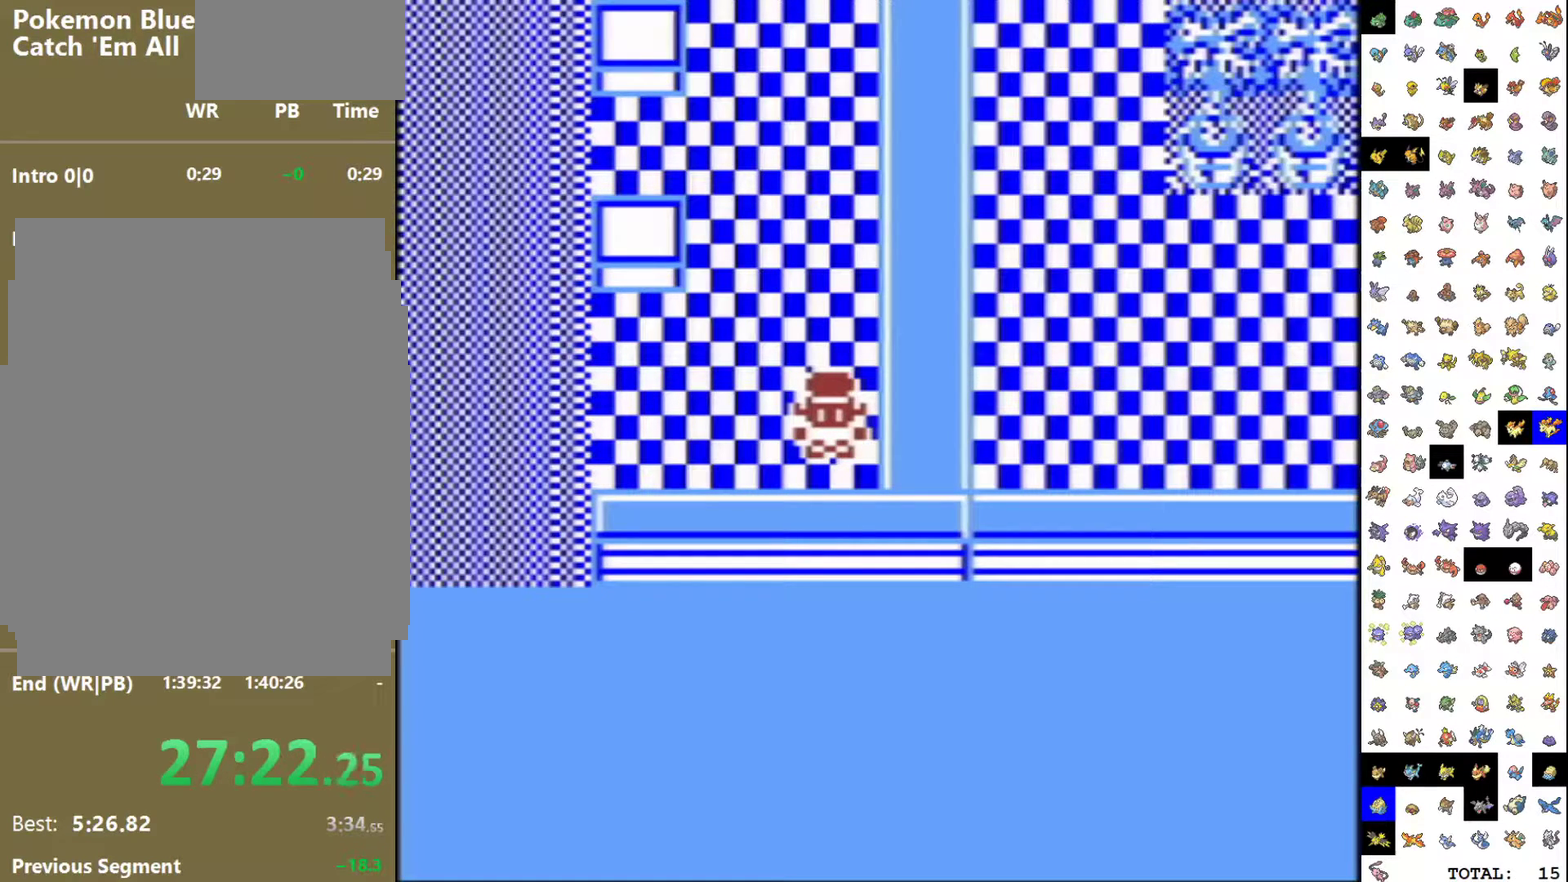
{"buttons": [], "events": []}
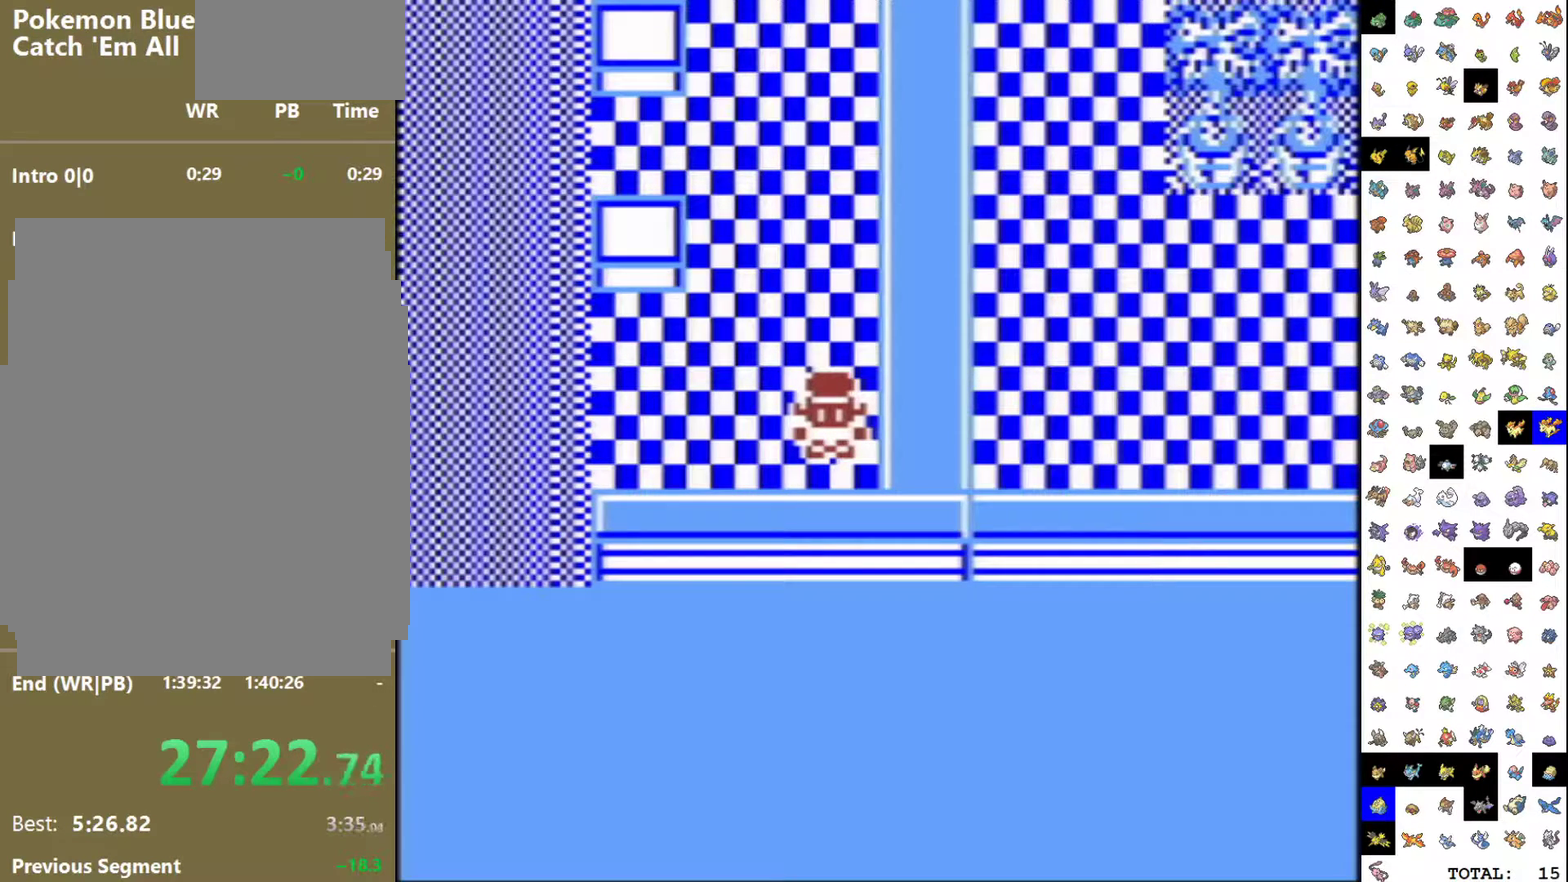
{"buttons": [], "events": [[217, "DPAD_RIGHT", "down"], [283, "DPAD_RIGHT", "up"]]}
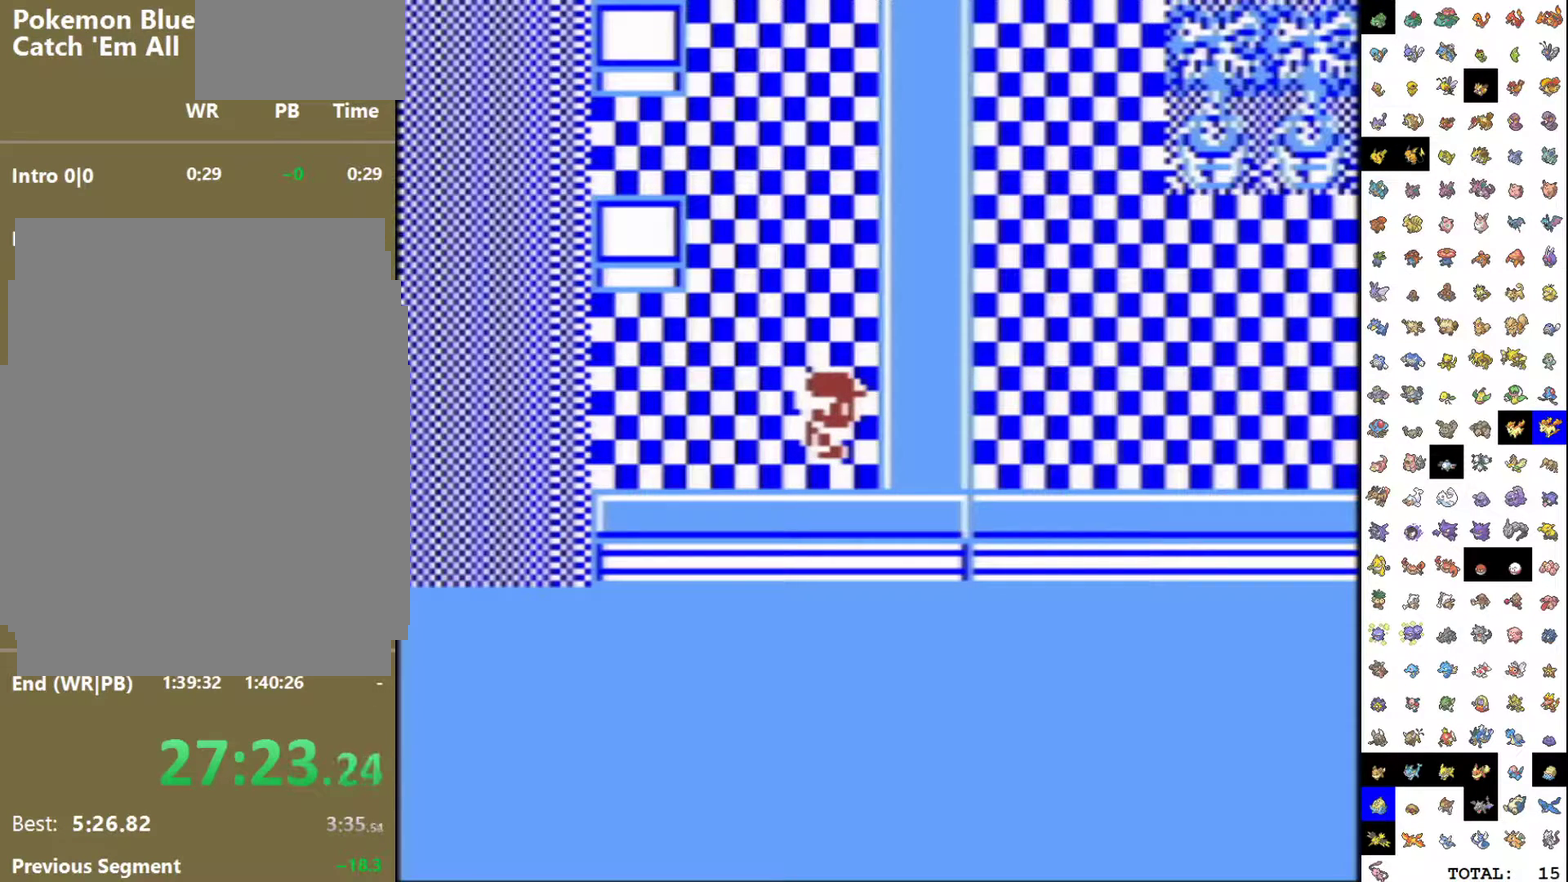
{"buttons": [], "events": [[33, "DPAD_DOWN", "down"], [117, "DPAD_DOWN", "up"], [333, "DPAD_RIGHT", "down"], [417, "DPAD_RIGHT", "up"]]}
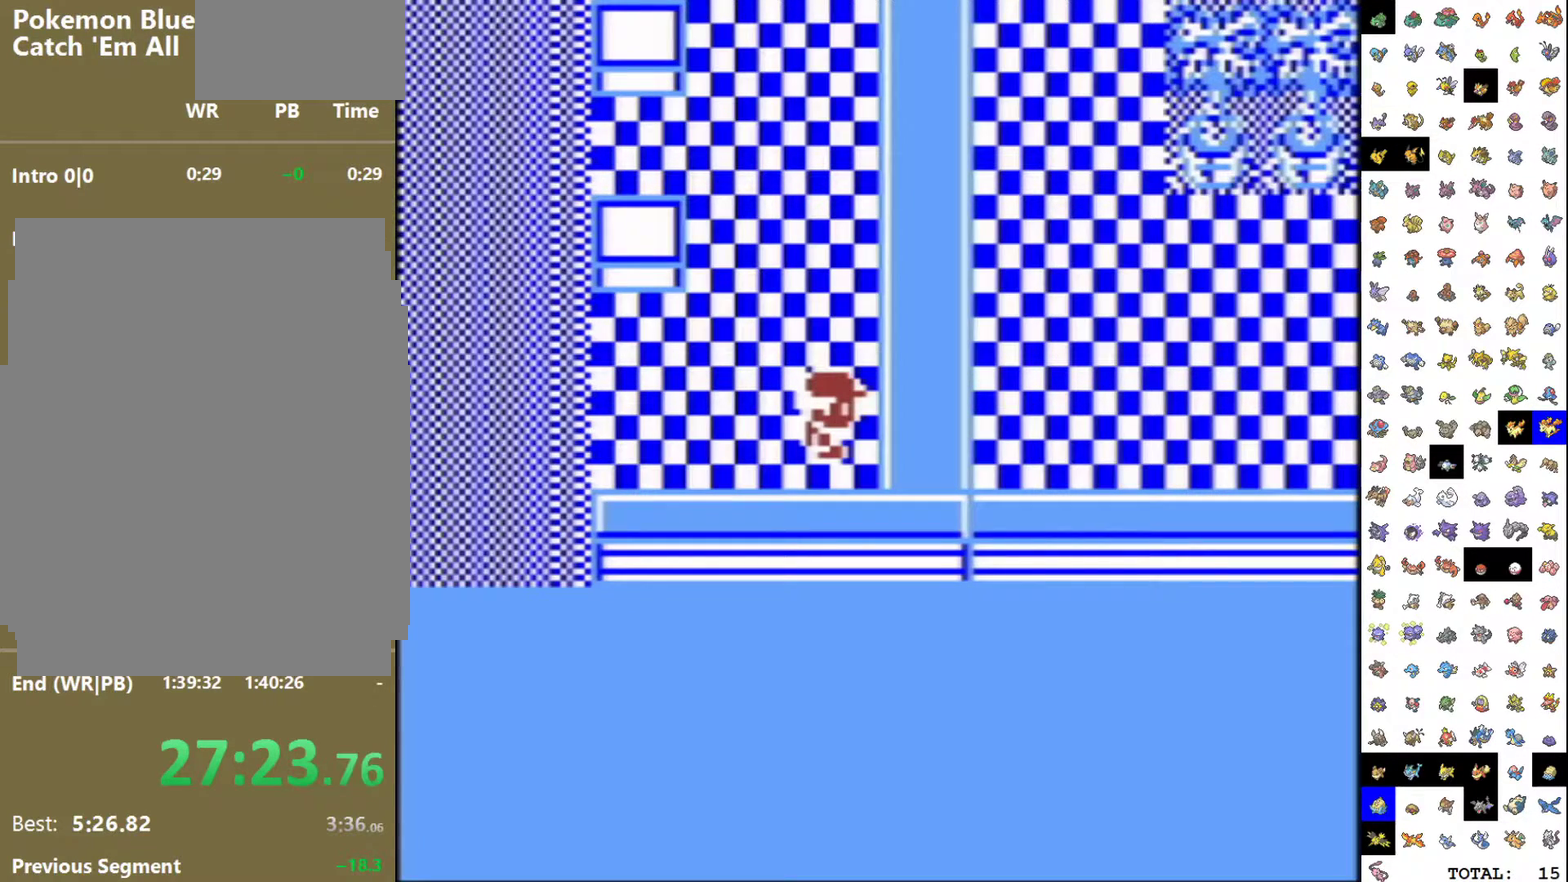
{"buttons": ["DPAD_RIGHT"], "events": [[150, "DPAD_DOWN", "down"], [250, "DPAD_DOWN", "up"], [467, "DPAD_RIGHT", "down"]]}
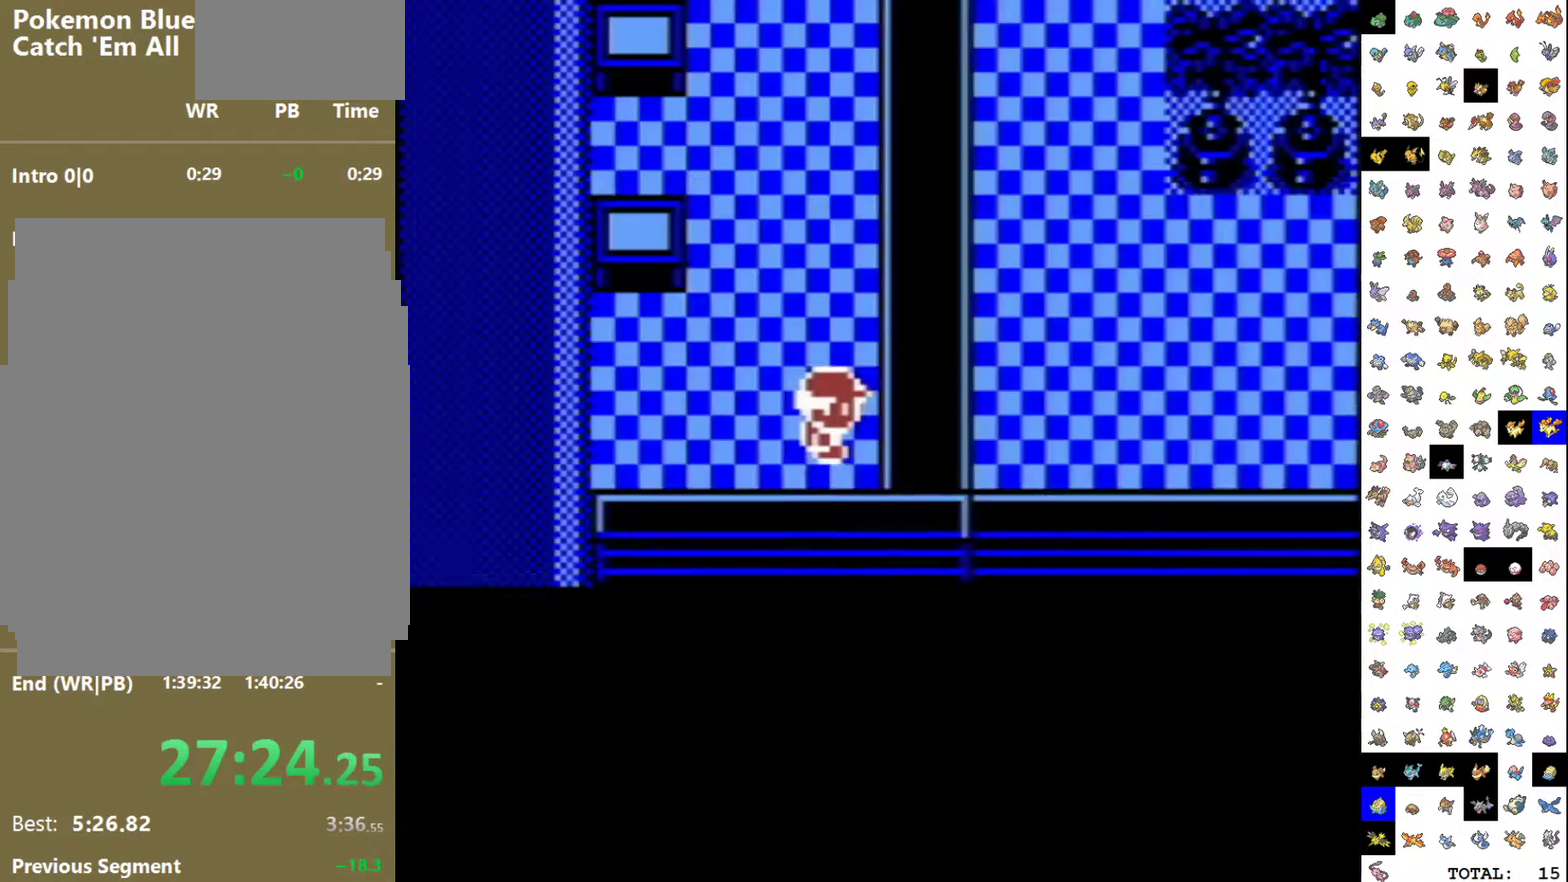
{"buttons": [], "events": [[33, "DPAD_RIGHT", "up"]]}